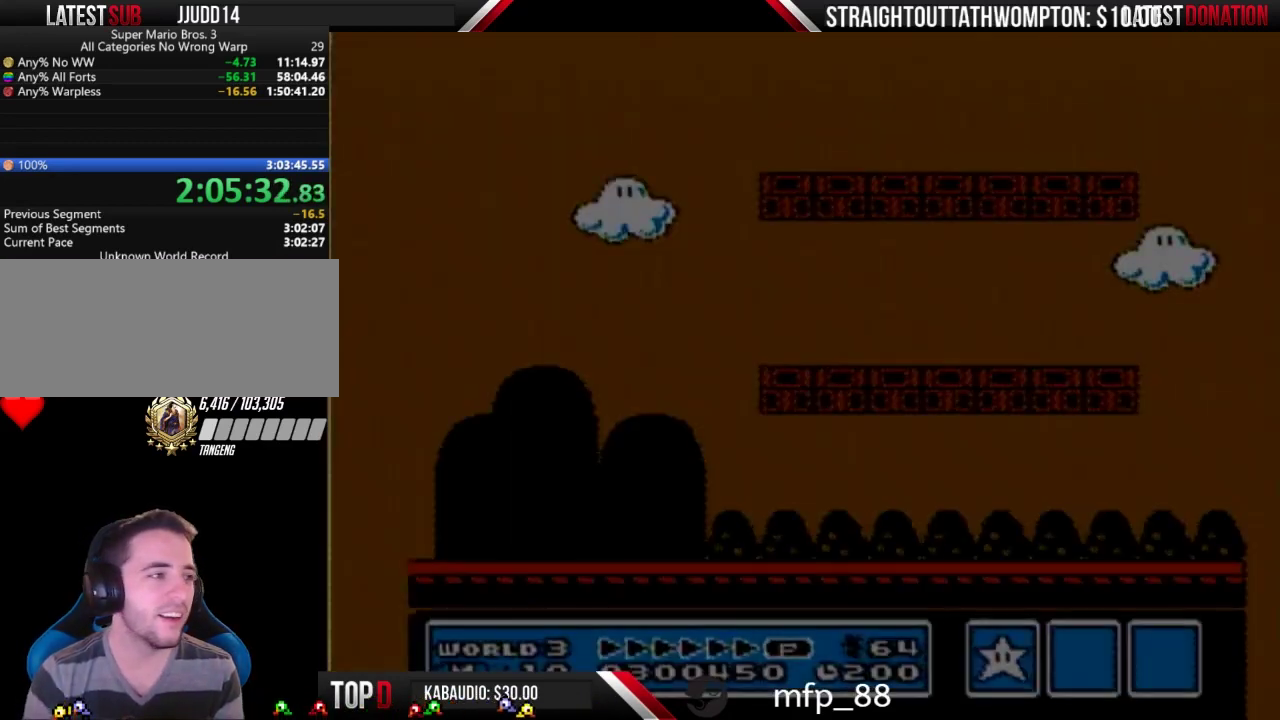
Gameplay with a controller (Nintendo layout); each line is a JSON object with the inputs held at the frame after it. "events" lists button and stick changes between this image and that frame as [ms after this image, input, new state], when the widget could be followed in between. Not read: DPAD_DOWN L3 R3.
{"buttons": ["B", "DPAD_RIGHT"], "events": [[33, "B", "down"], [33, "DPAD_RIGHT", "down"], [200, "B", "up"], [333, "B", "down"]]}
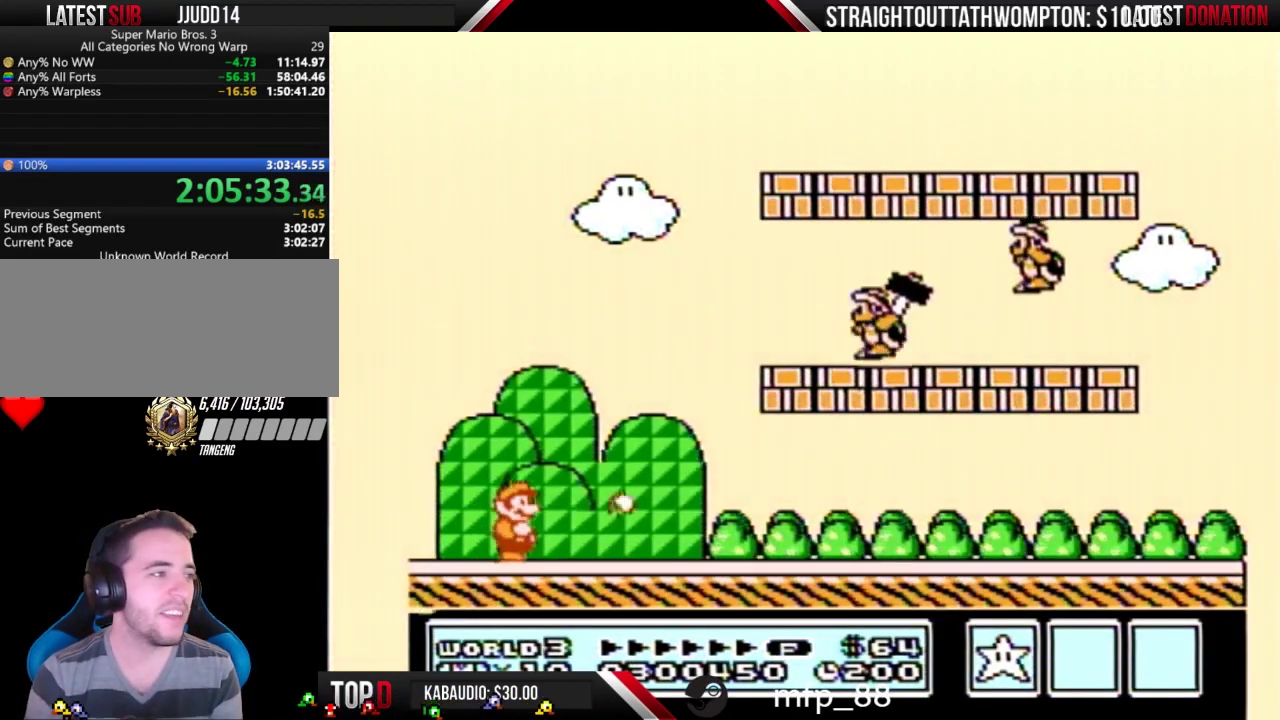
{"buttons": ["B", "DPAD_RIGHT"], "events": []}
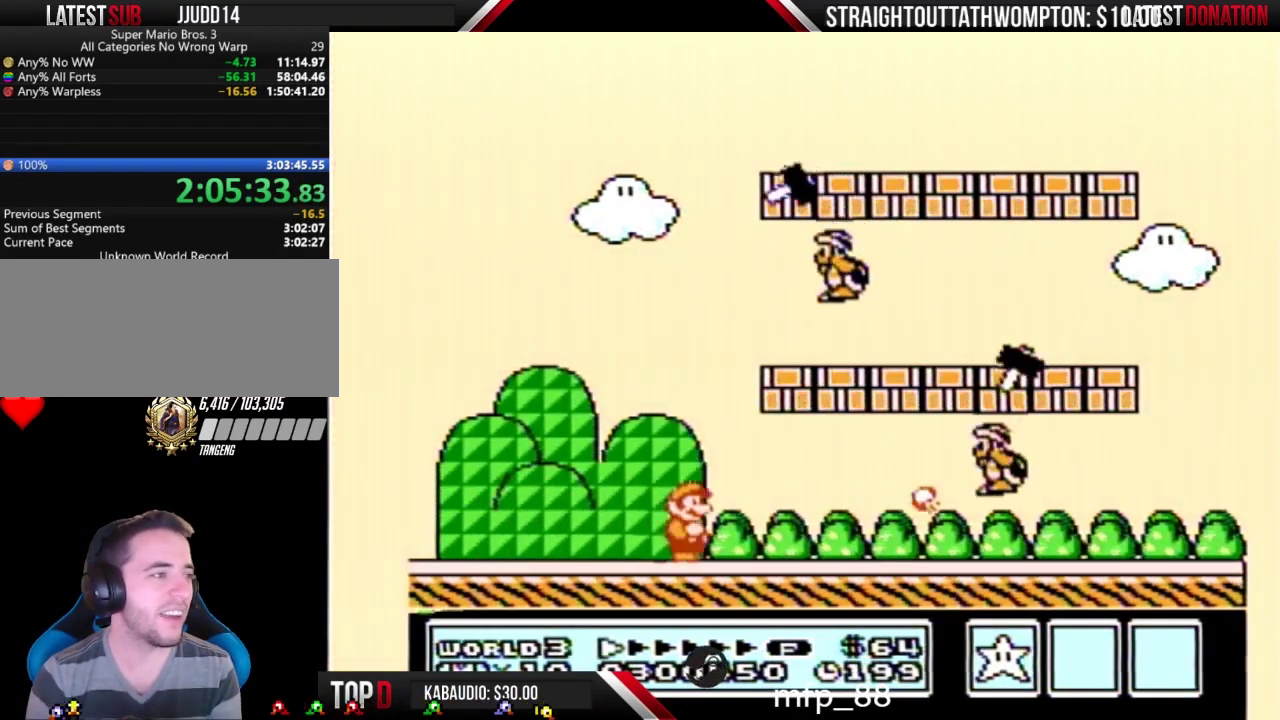
{"buttons": ["B", "DPAD_LEFT"], "events": [[200, "A", "down"], [300, "A", "up"], [300, "DPAD_RIGHT", "up"], [400, "DPAD_LEFT", "down"]]}
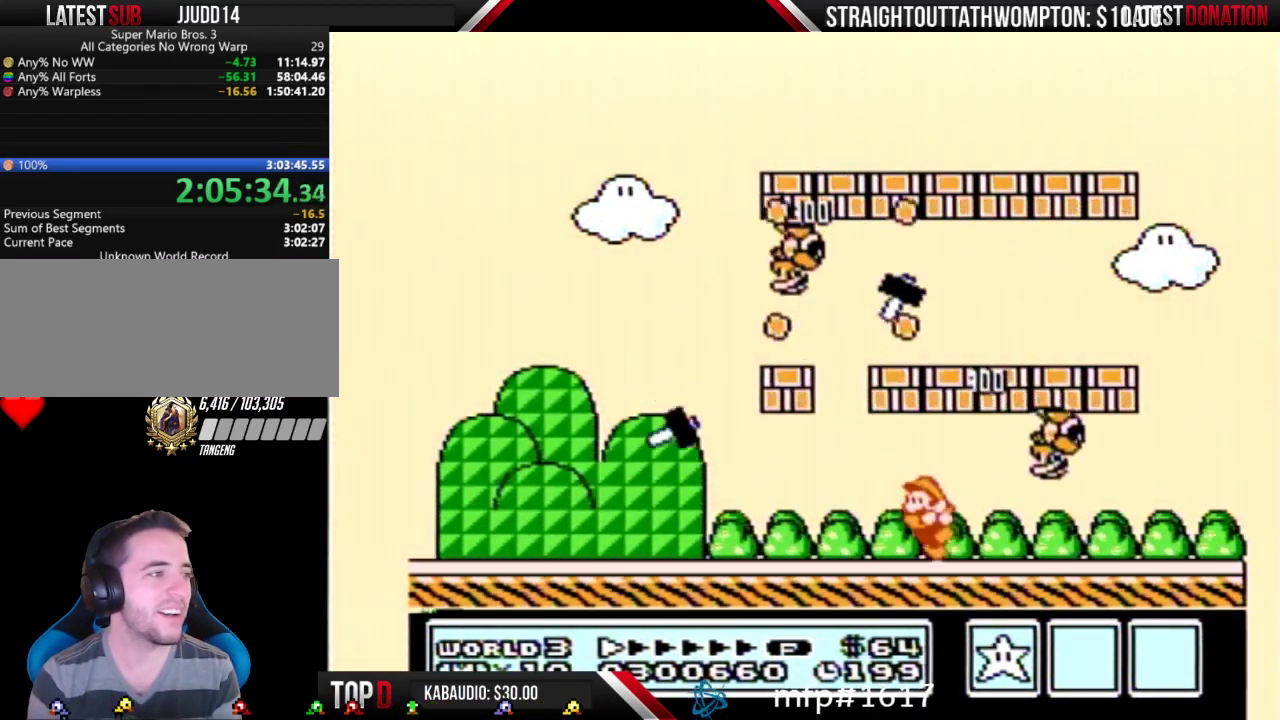
{"buttons": ["B"], "events": [[233, "DPAD_LEFT", "up"]]}
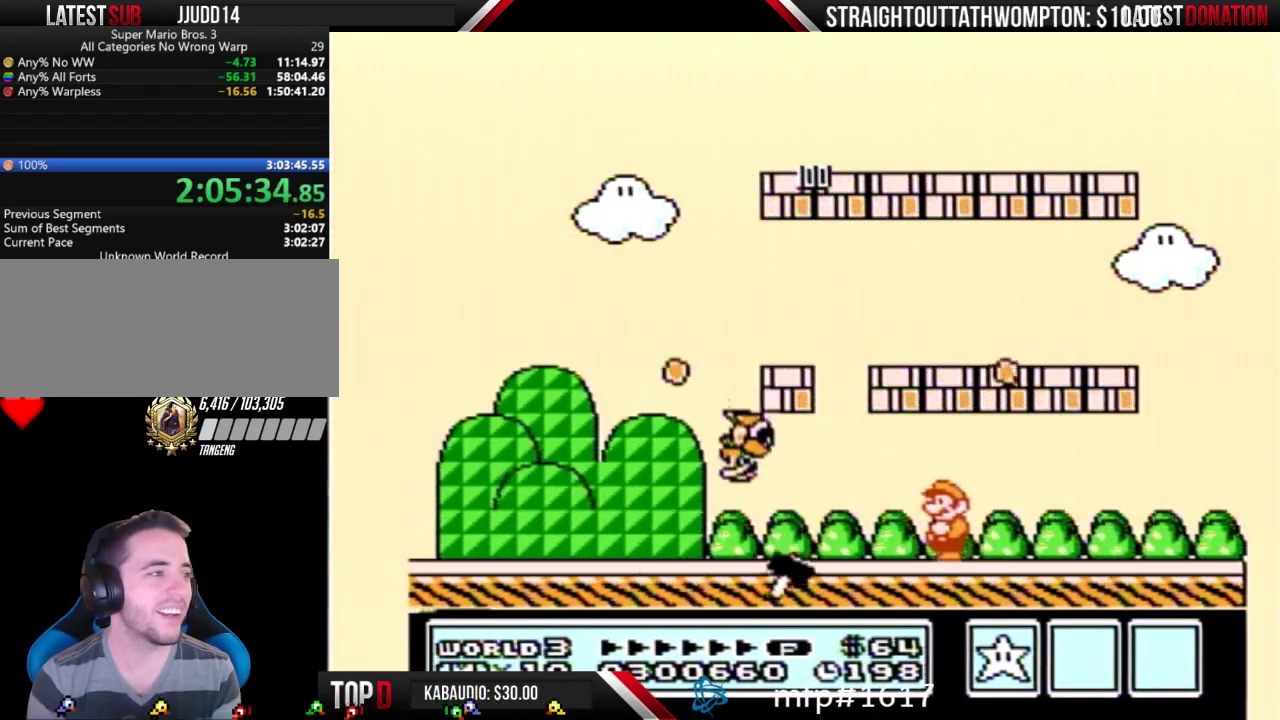
{"buttons": ["B", "DPAD_LEFT"], "events": [[333, "DPAD_LEFT", "down"]]}
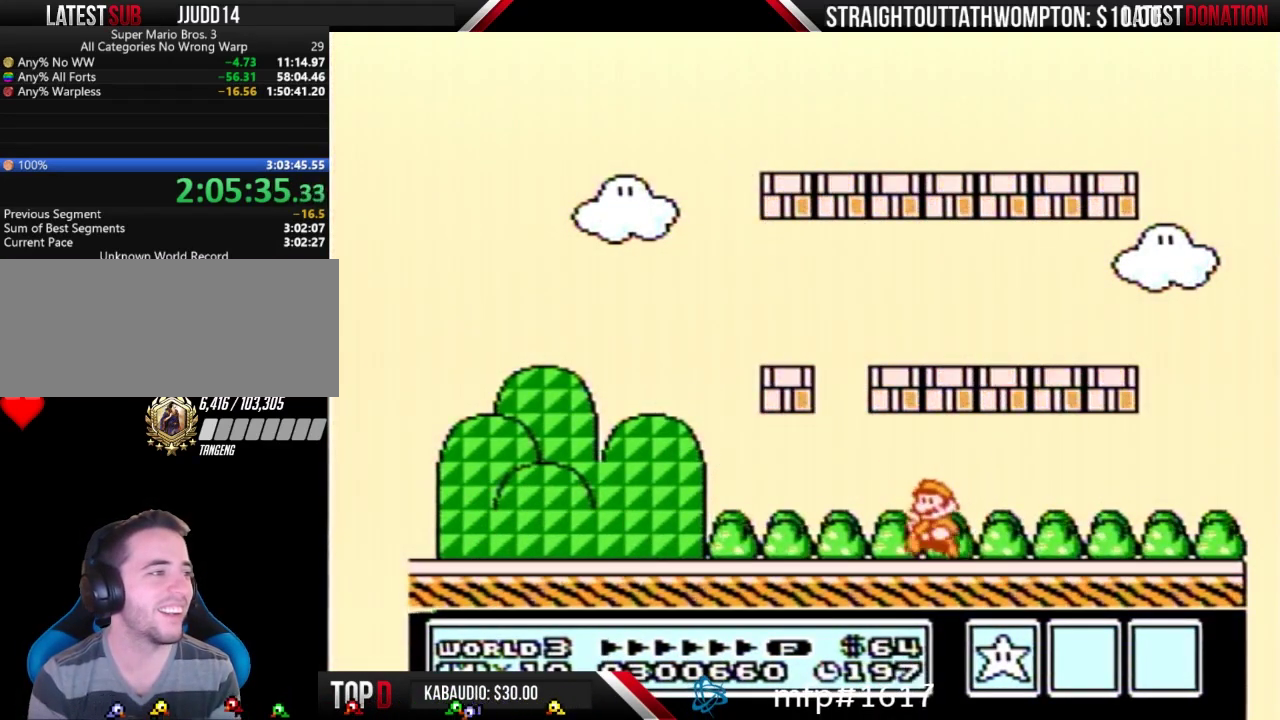
{"buttons": ["B", "DPAD_LEFT"], "events": [[400, "A", "down"], [500, "A", "up"]]}
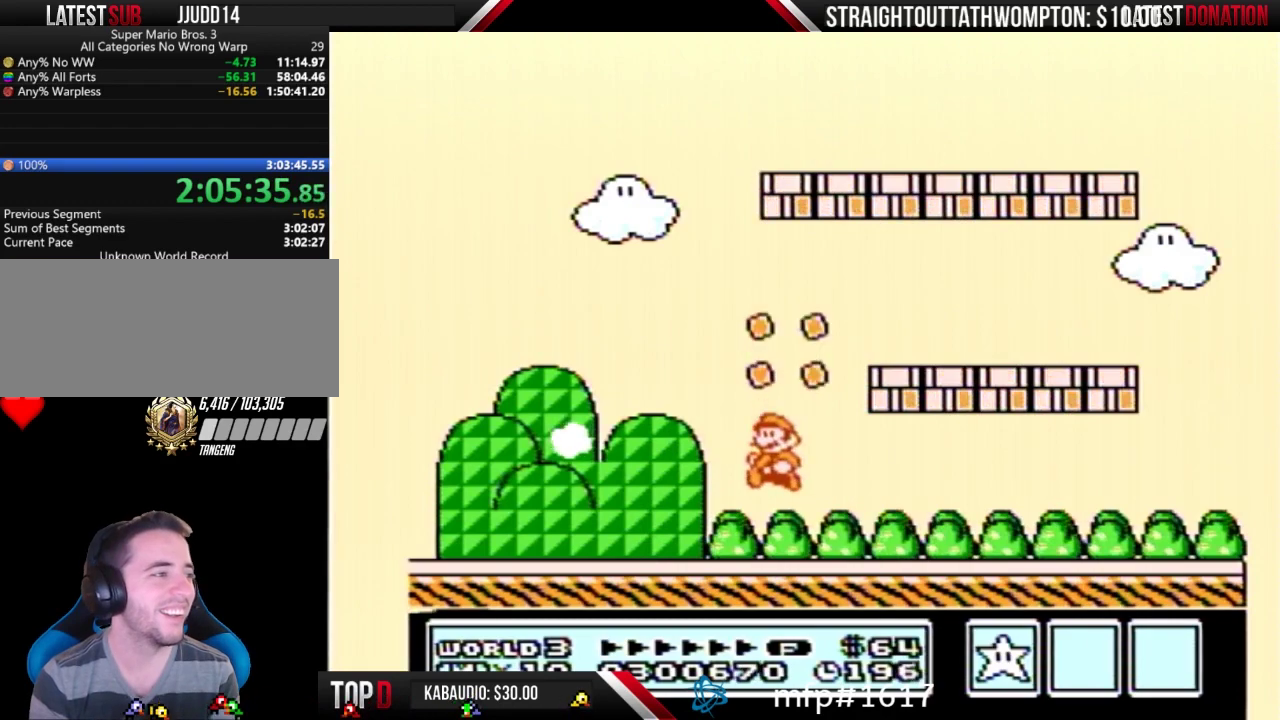
{"buttons": ["DPAD_LEFT"], "events": [[333, "A", "down"], [467, "A", "up"], [467, "B", "up"]]}
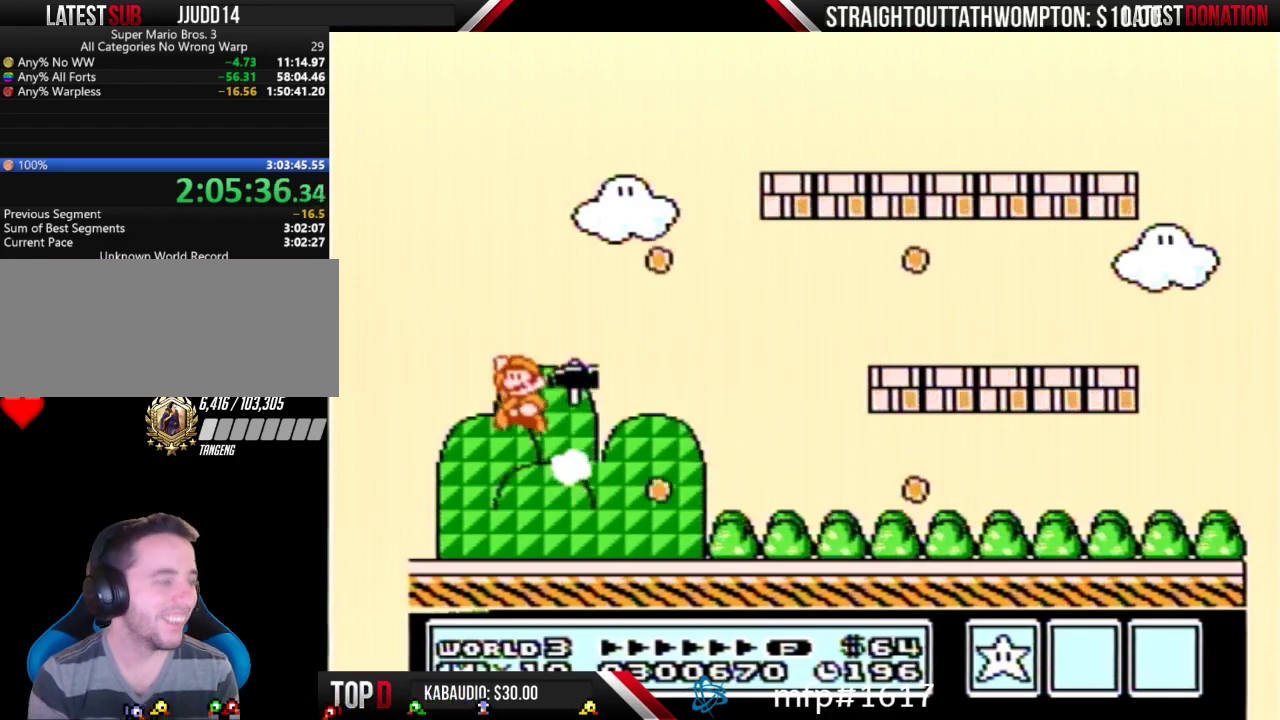
{"buttons": [], "events": [[300, "DPAD_LEFT", "up"]]}
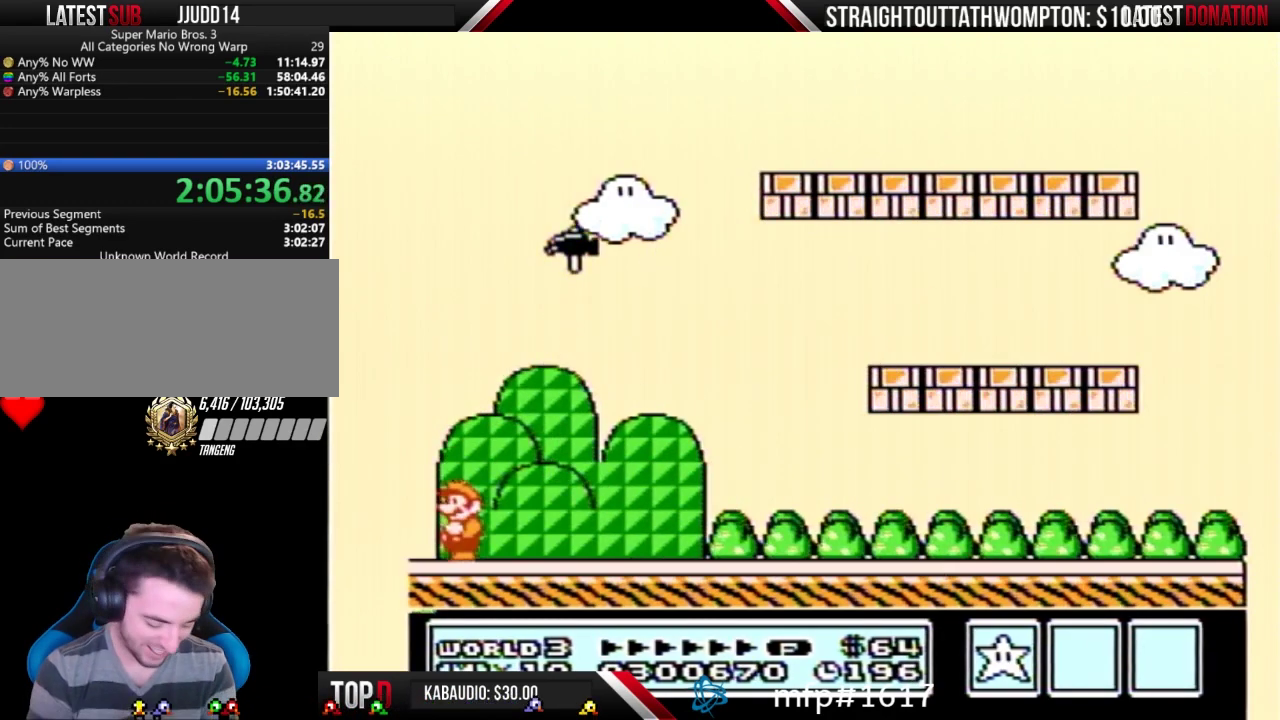
{"buttons": [], "events": []}
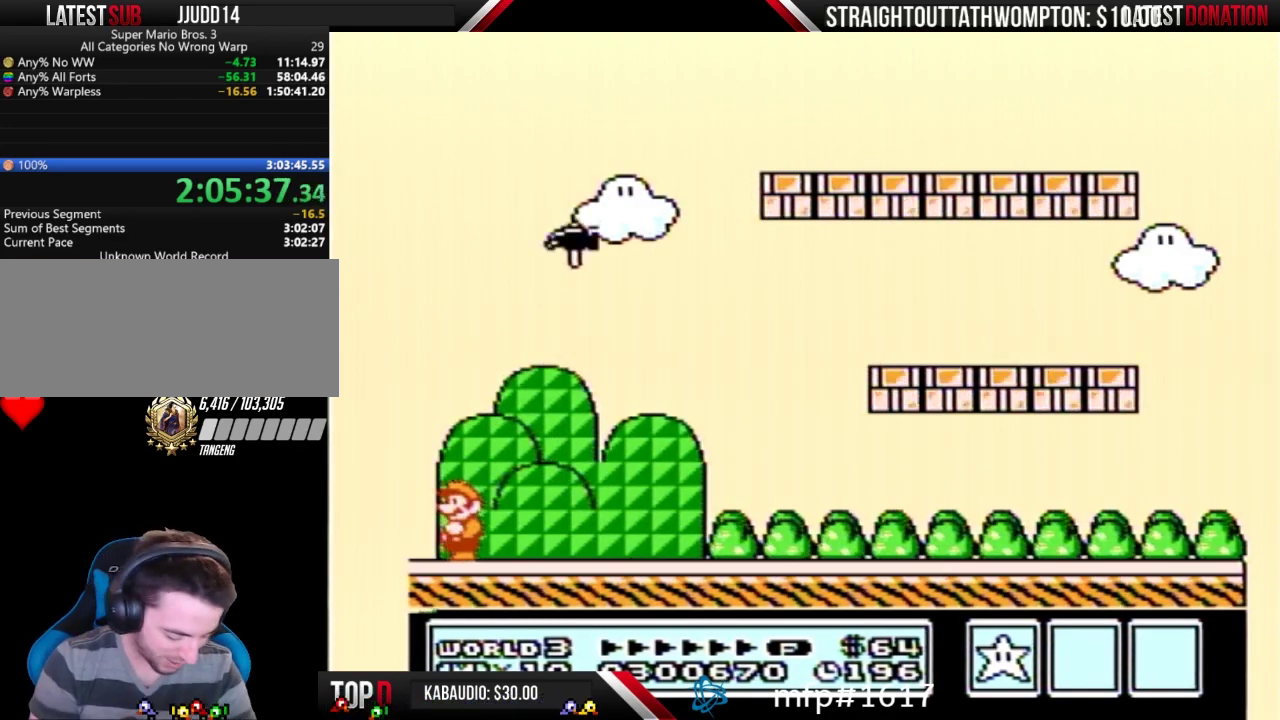
{"buttons": [], "events": []}
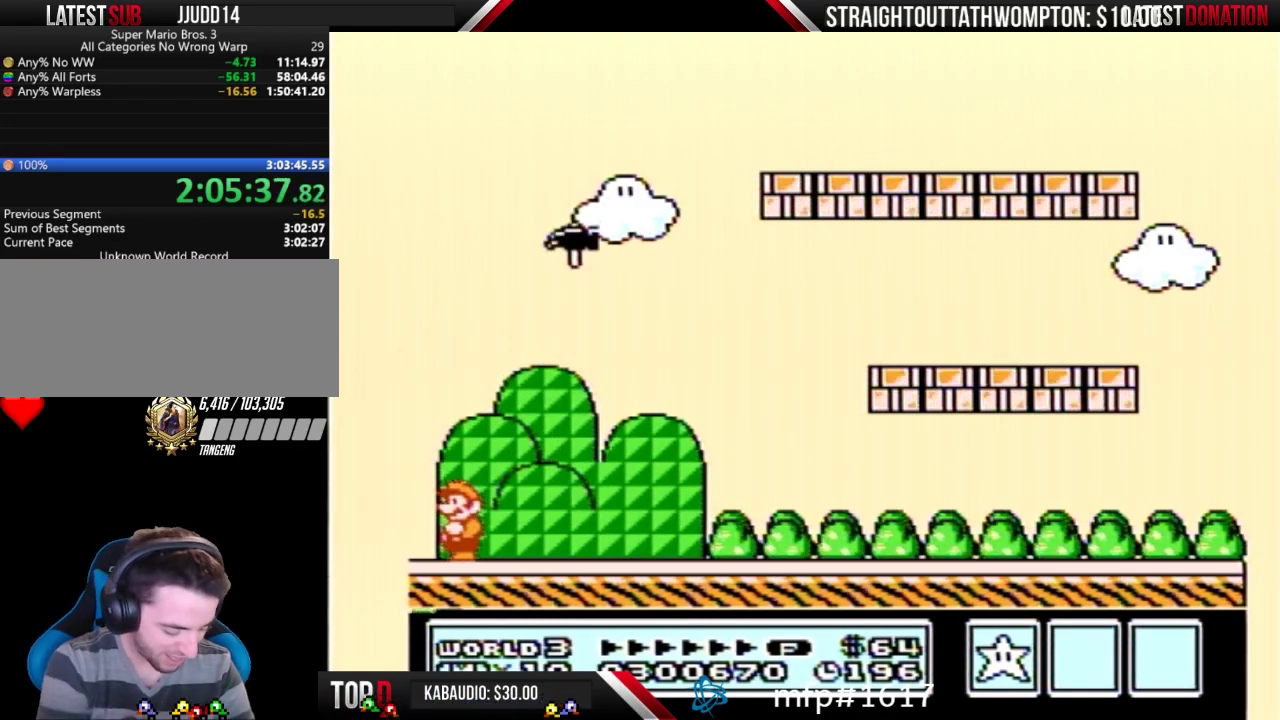
{"buttons": [], "events": []}
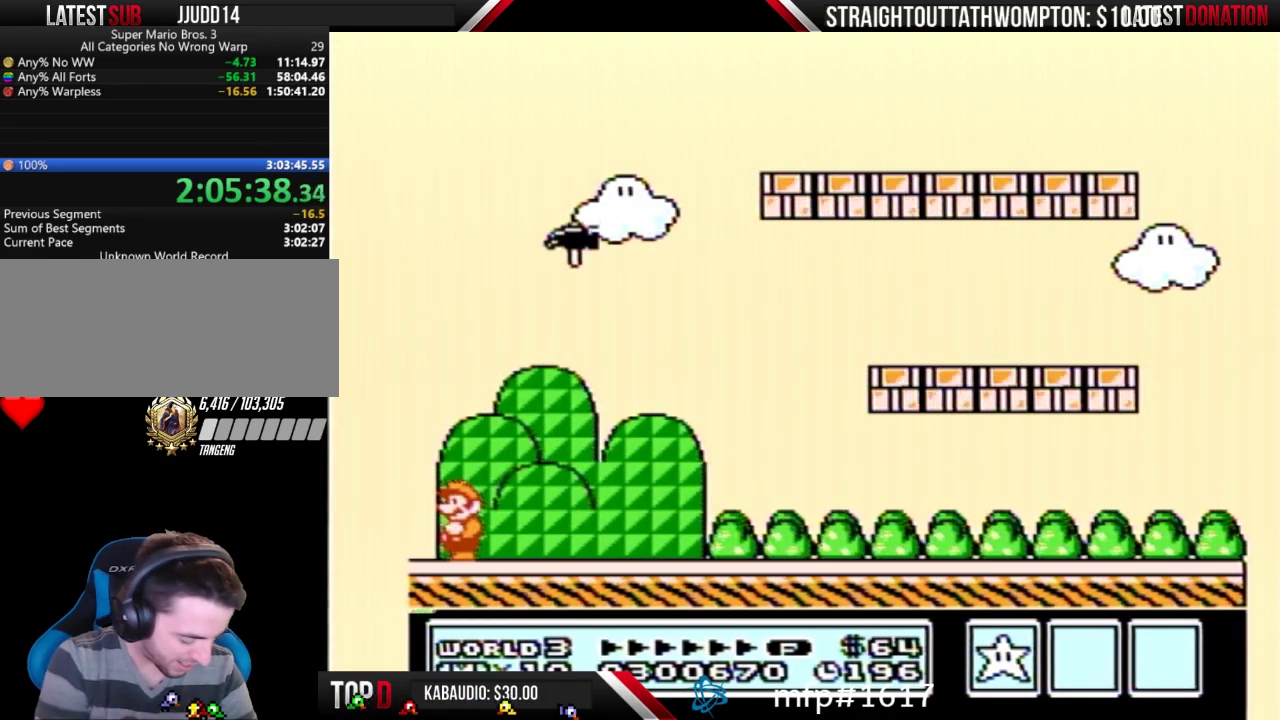
{"buttons": [], "events": []}
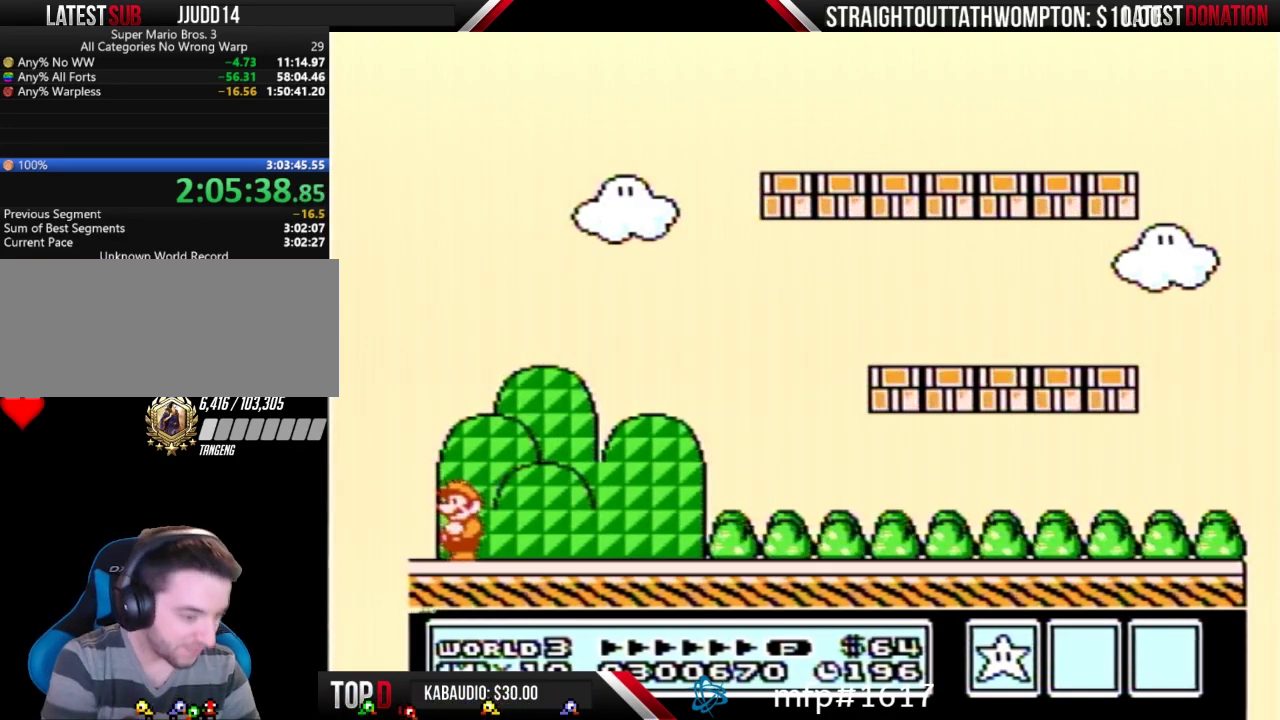
{"buttons": [], "events": []}
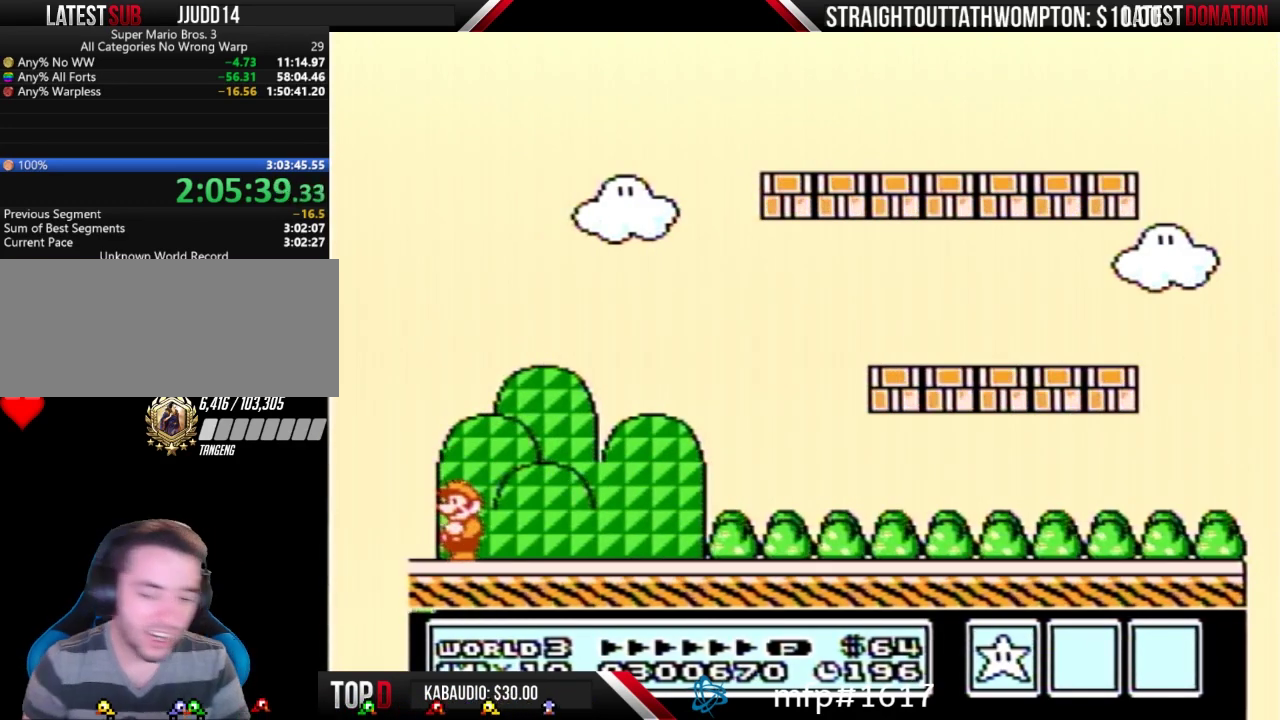
{"buttons": [], "events": []}
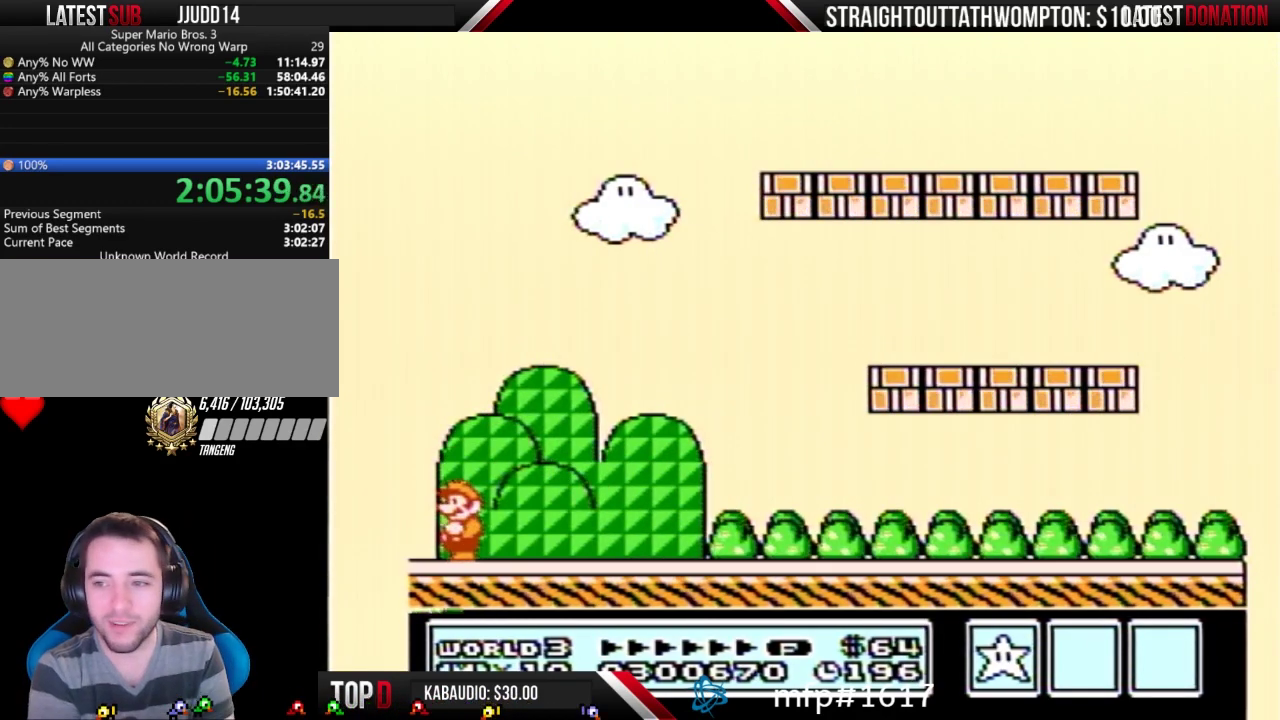
{"buttons": [], "events": []}
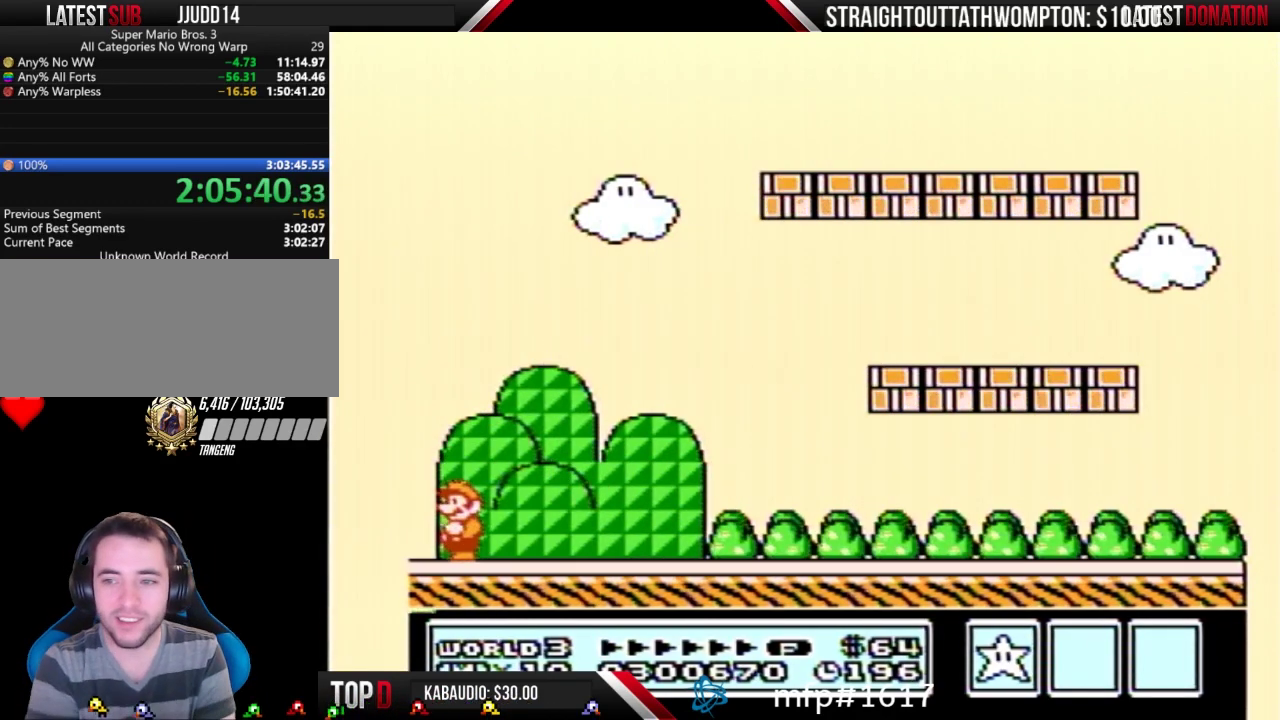
{"buttons": [], "events": []}
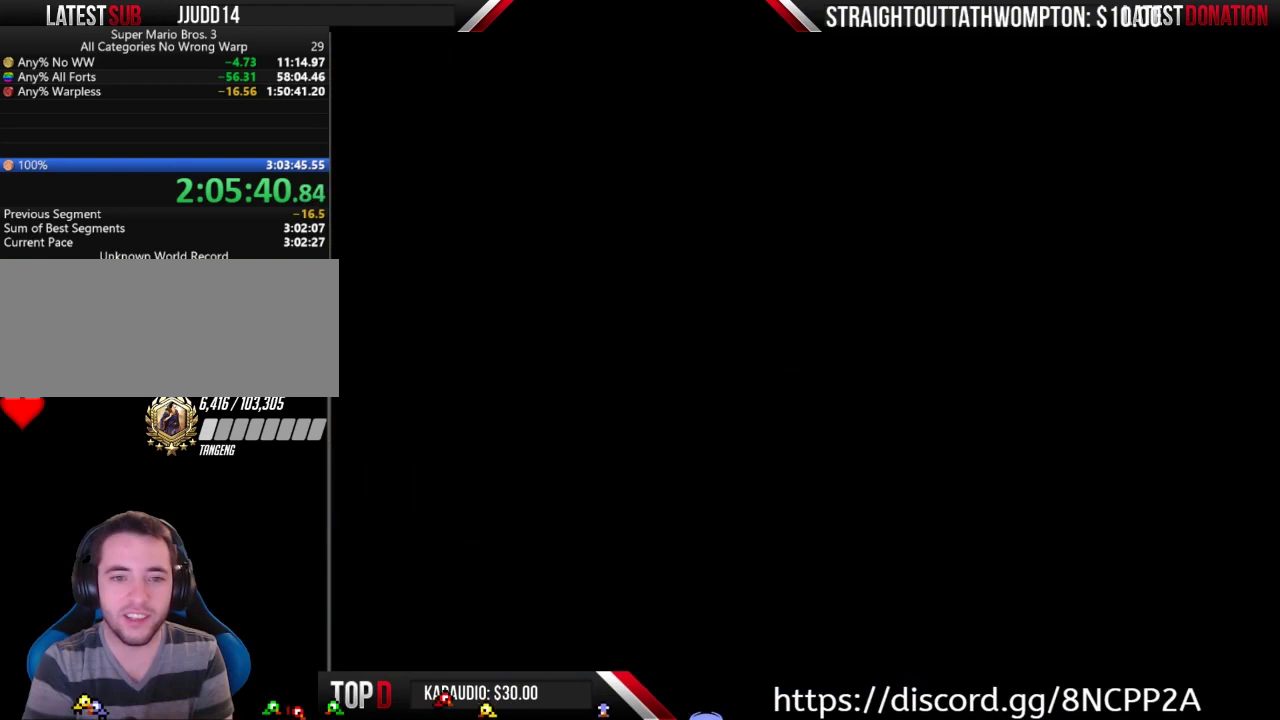
{"buttons": [], "events": []}
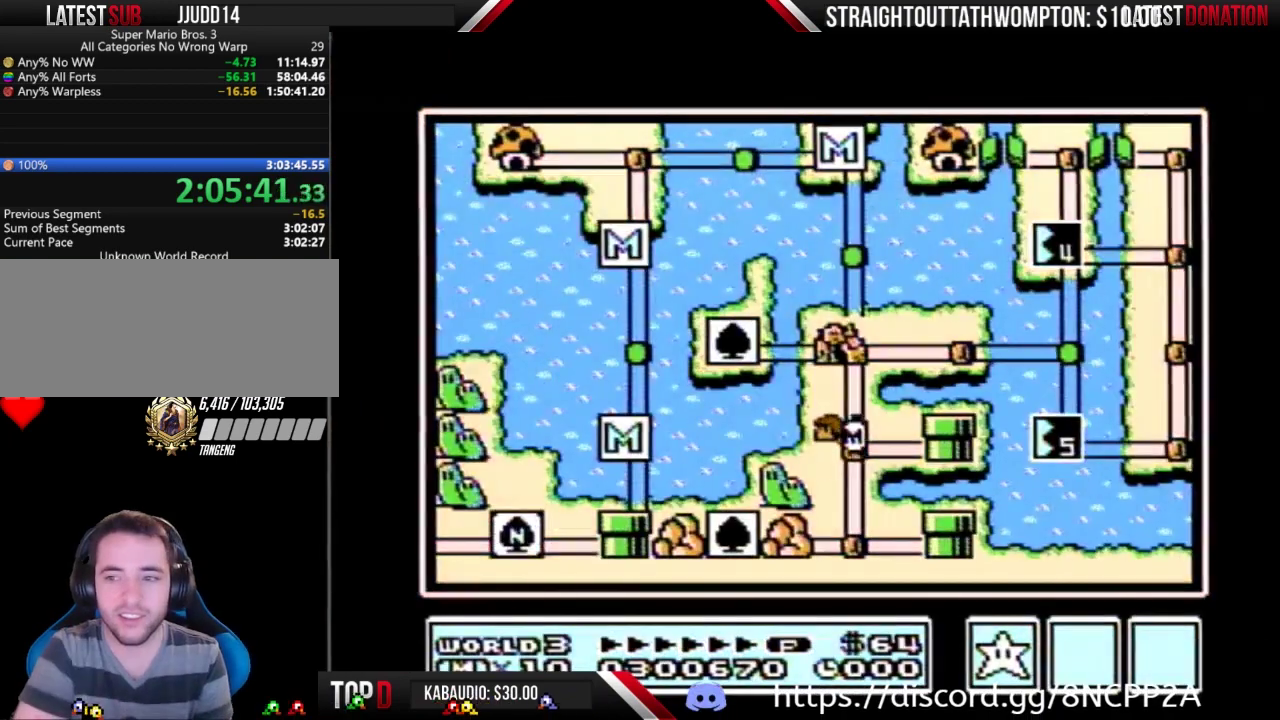
{"buttons": [], "events": []}
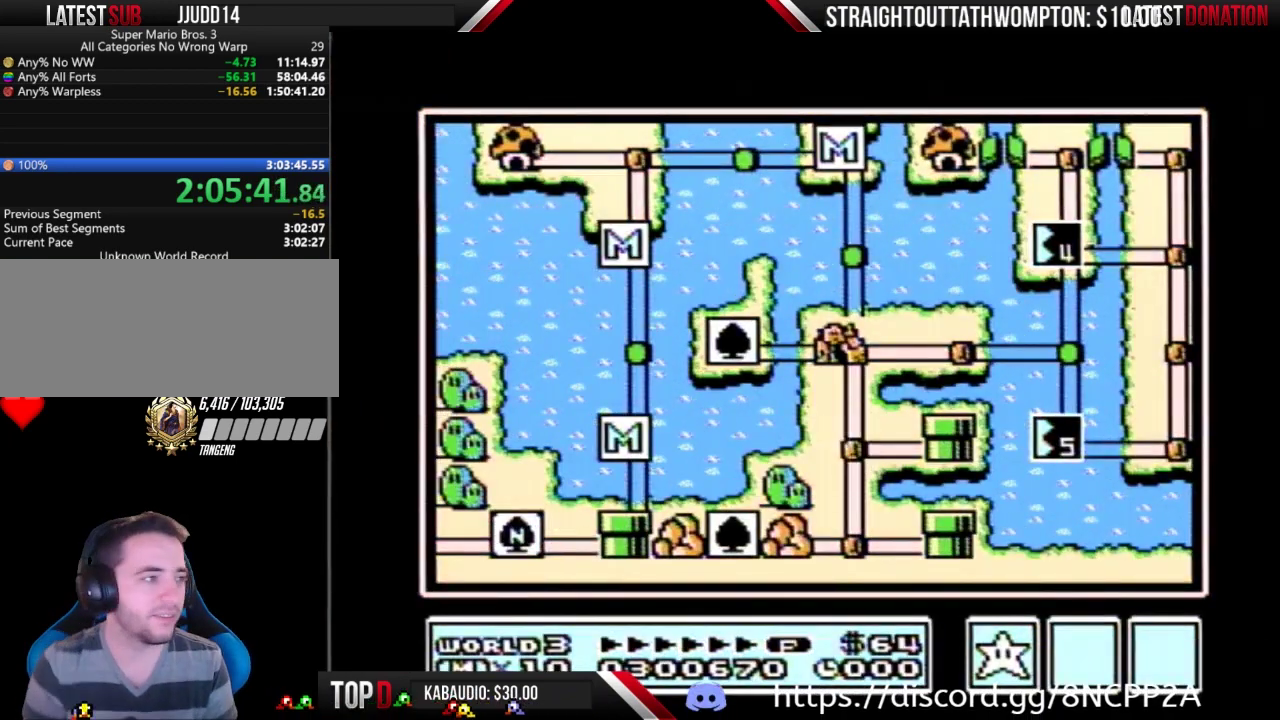
{"buttons": ["DPAD_UP"], "events": [[267, "DPAD_UP", "down"]]}
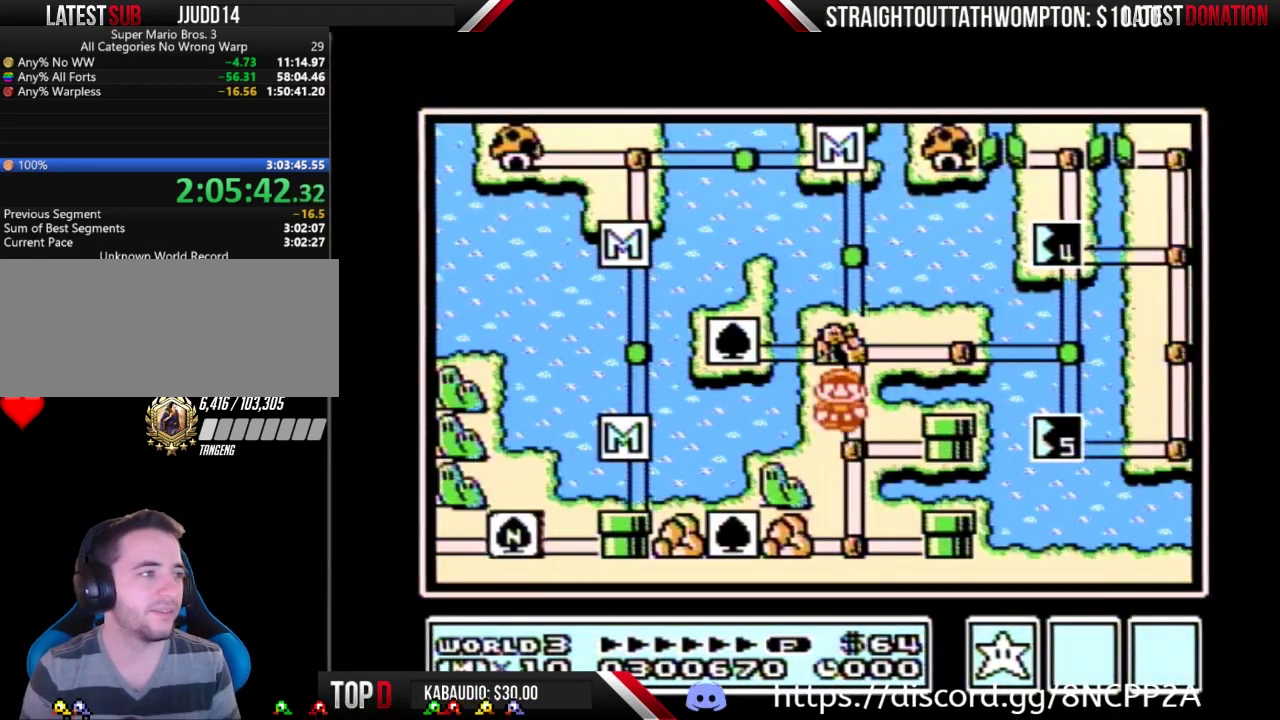
{"buttons": ["DPAD_RIGHT"], "events": [[233, "DPAD_UP", "up"], [300, "DPAD_RIGHT", "down"]]}
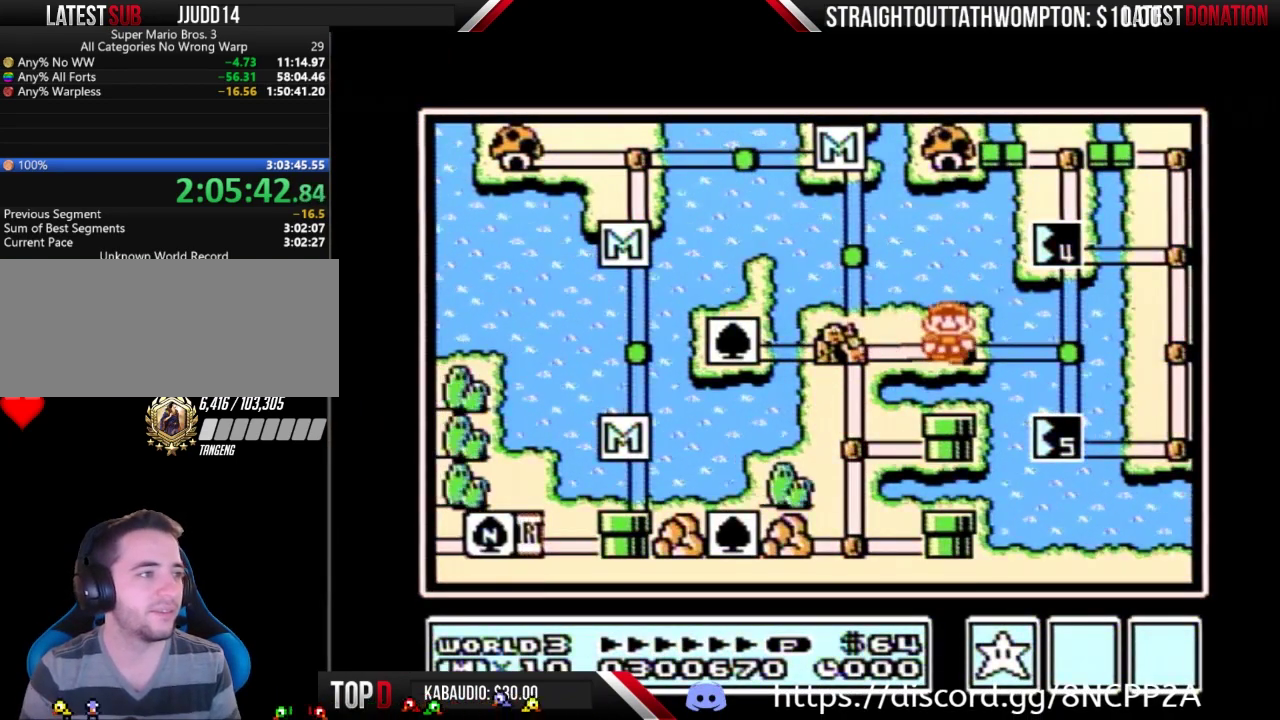
{"buttons": [], "events": [[33, "DPAD_RIGHT", "up"], [100, "DPAD_RIGHT", "down"], [300, "DPAD_RIGHT", "up"]]}
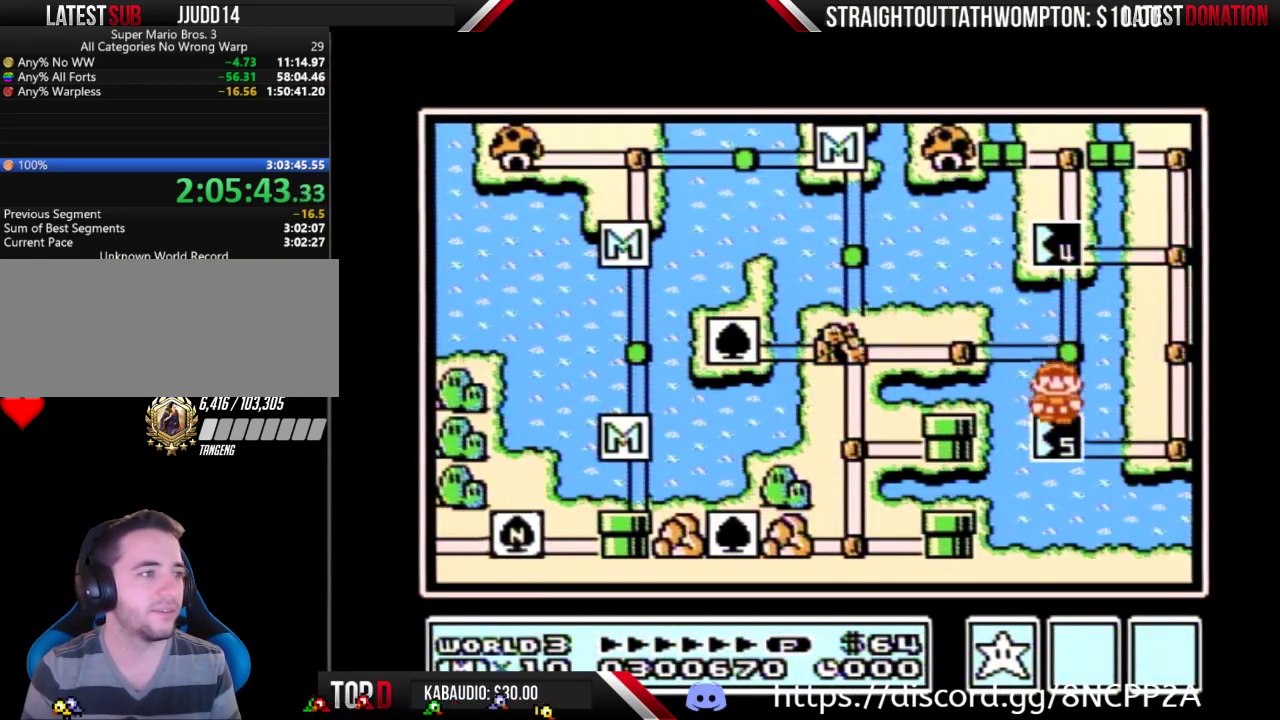
{"buttons": ["DPAD_RIGHT"], "events": [[167, "B", "down"], [233, "B", "up"], [500, "DPAD_RIGHT", "down"]]}
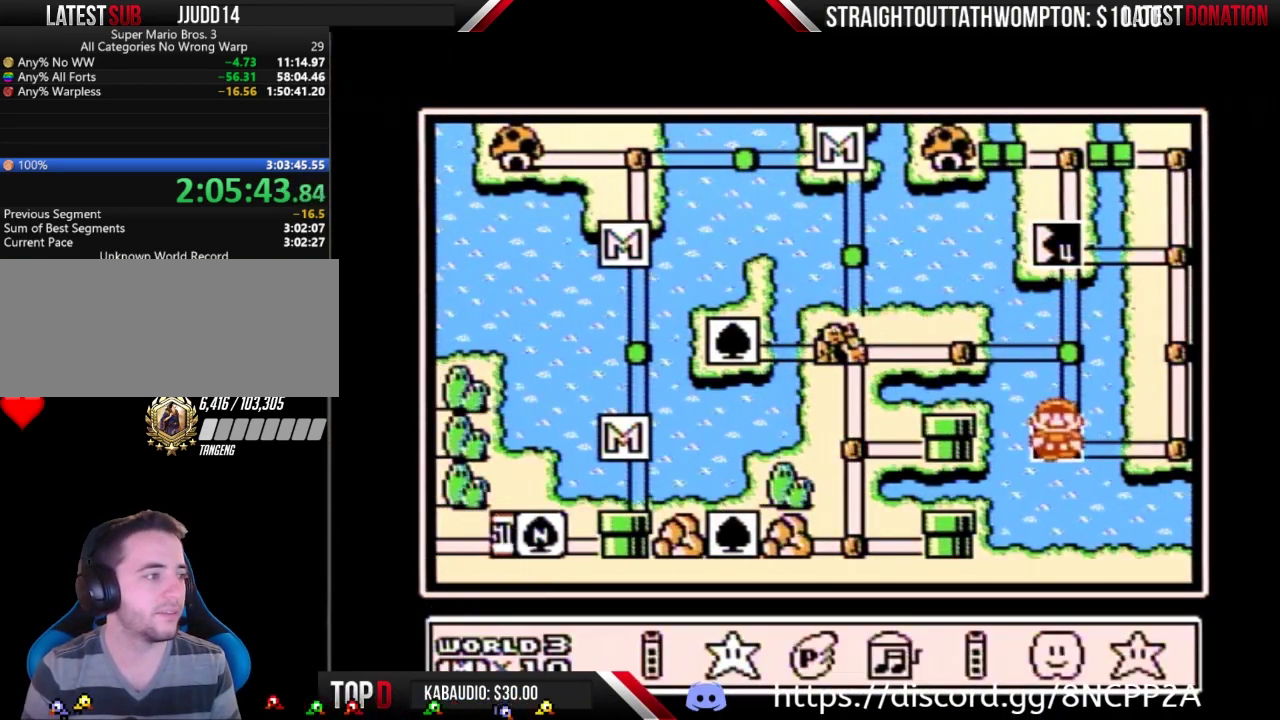
{"buttons": [], "events": [[100, "DPAD_RIGHT", "up"], [167, "DPAD_RIGHT", "down"], [267, "DPAD_RIGHT", "up"]]}
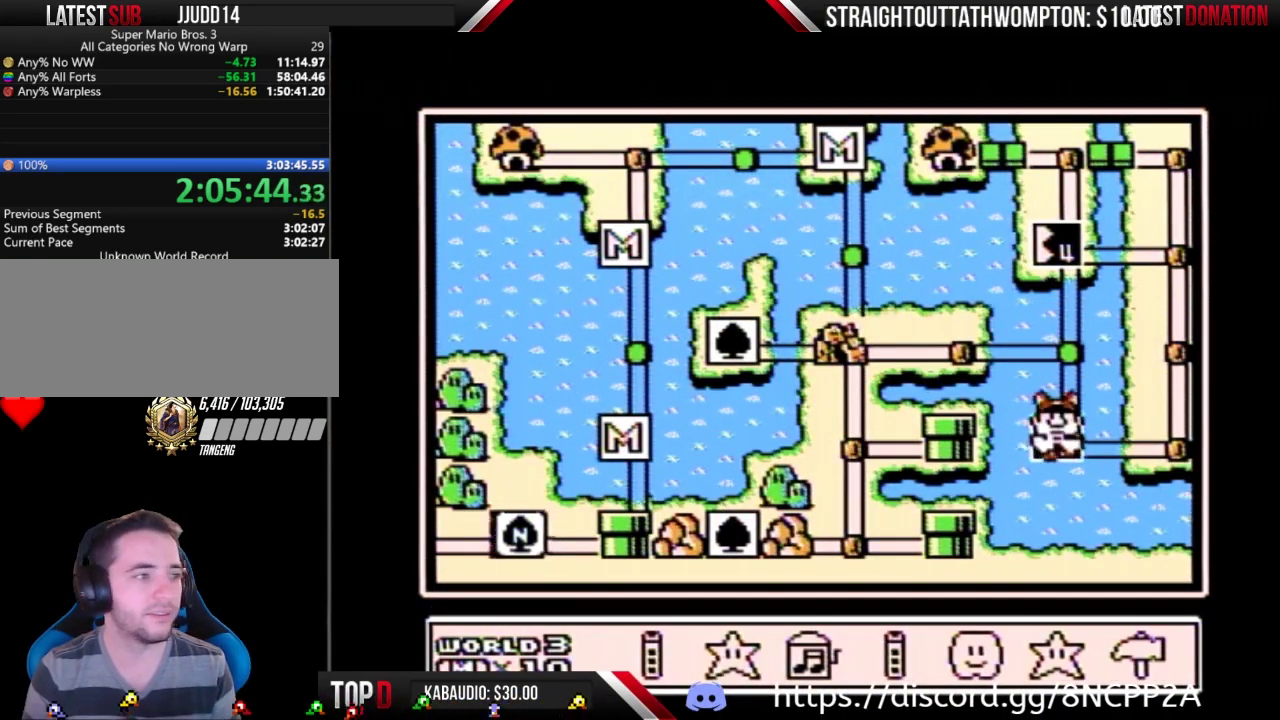
{"buttons": ["A"], "events": [[33, "A", "down"]]}
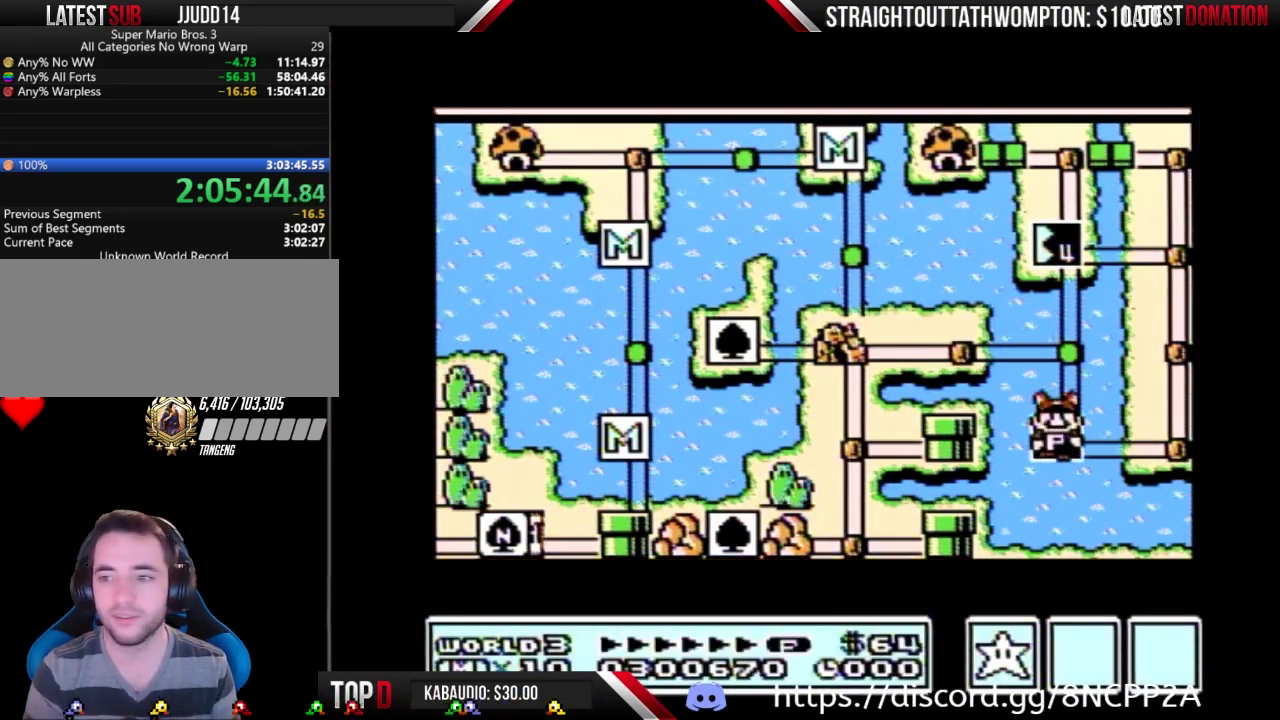
{"buttons": ["A"], "events": []}